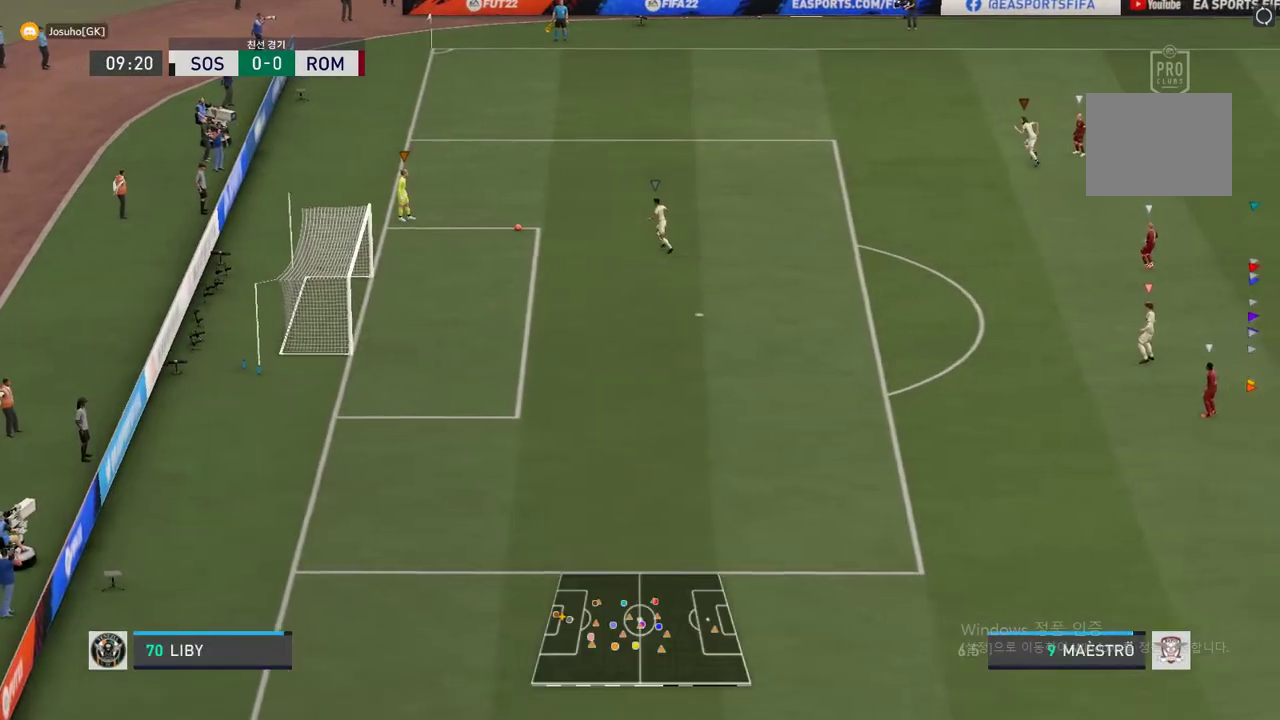
Gameplay with a controller (Xbox layout); each line is a JSON object with the inputs held at the frame after it. "events" lists button and stick changes between this image and that frame as [ms after this image, input, new state], when the widget could be followed in between. Not read: L3.
{"buttons": [], "left_stick": "down-left", "right_stick": "center", "events": [[200, "left_stick", "down-left"]]}
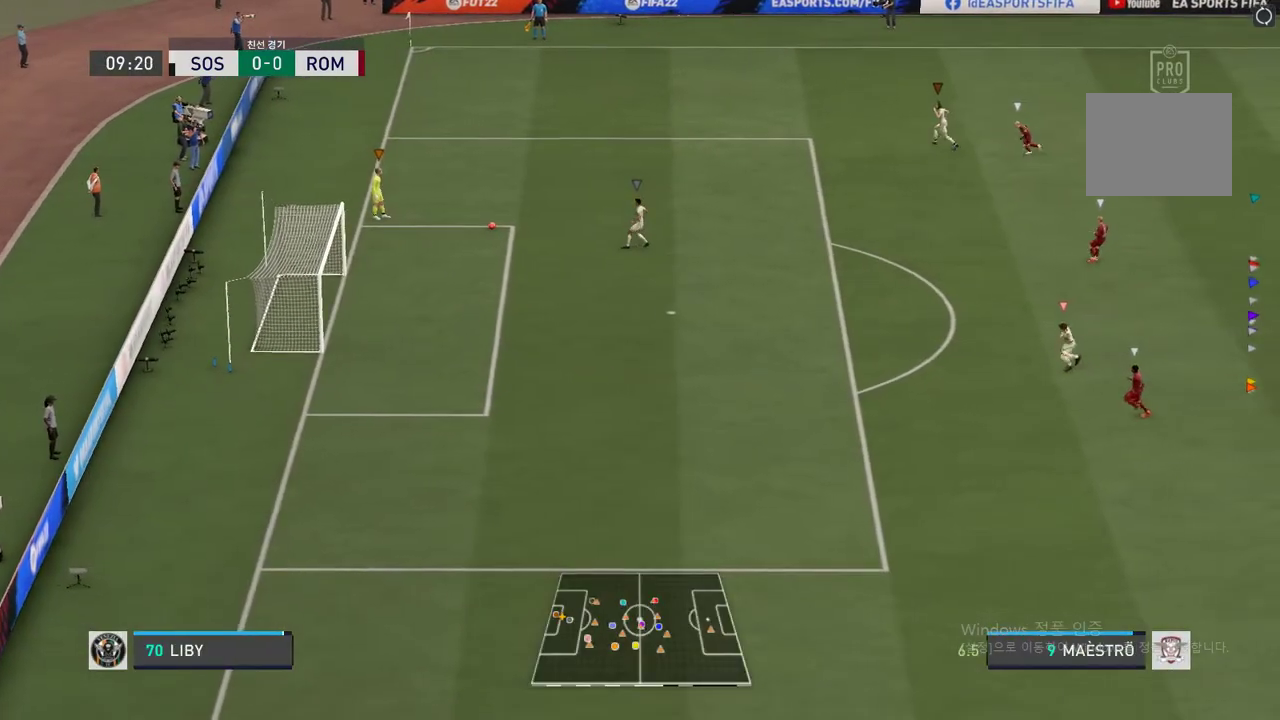
{"buttons": [], "left_stick": "down-left", "right_stick": "center", "events": []}
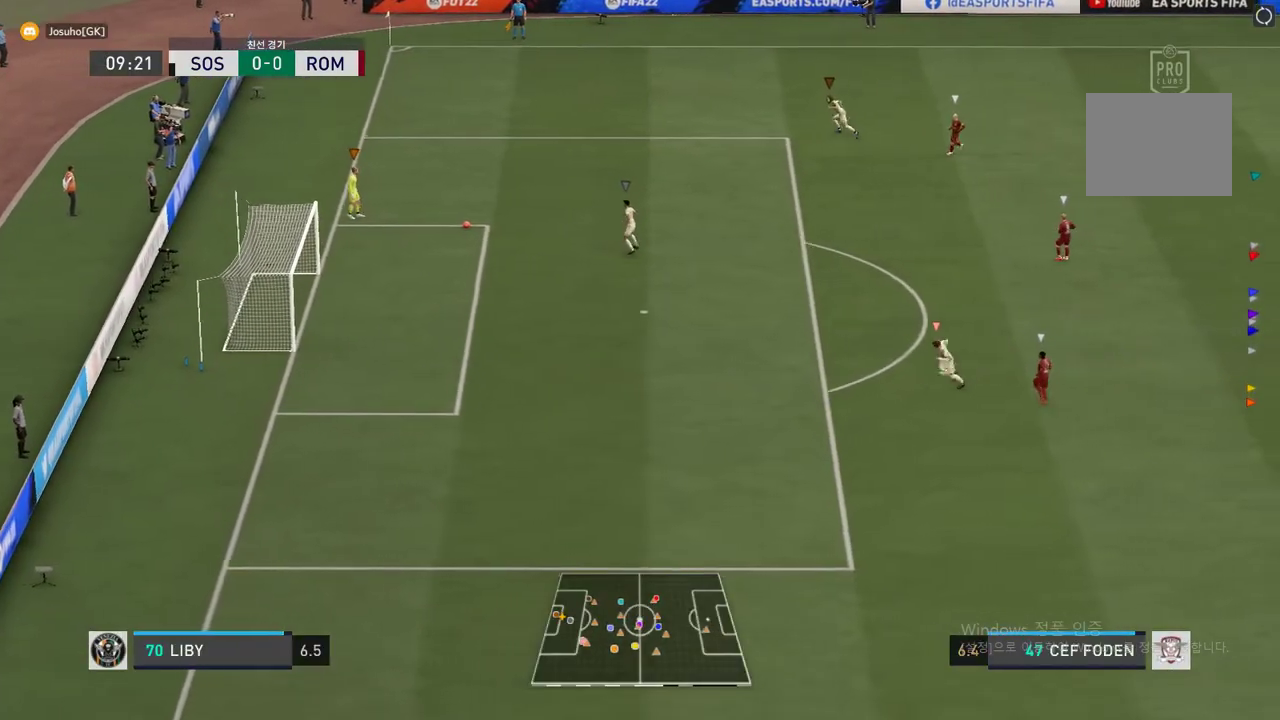
{"buttons": [], "left_stick": "center", "right_stick": "center", "events": [[384, "left_stick", "center"]]}
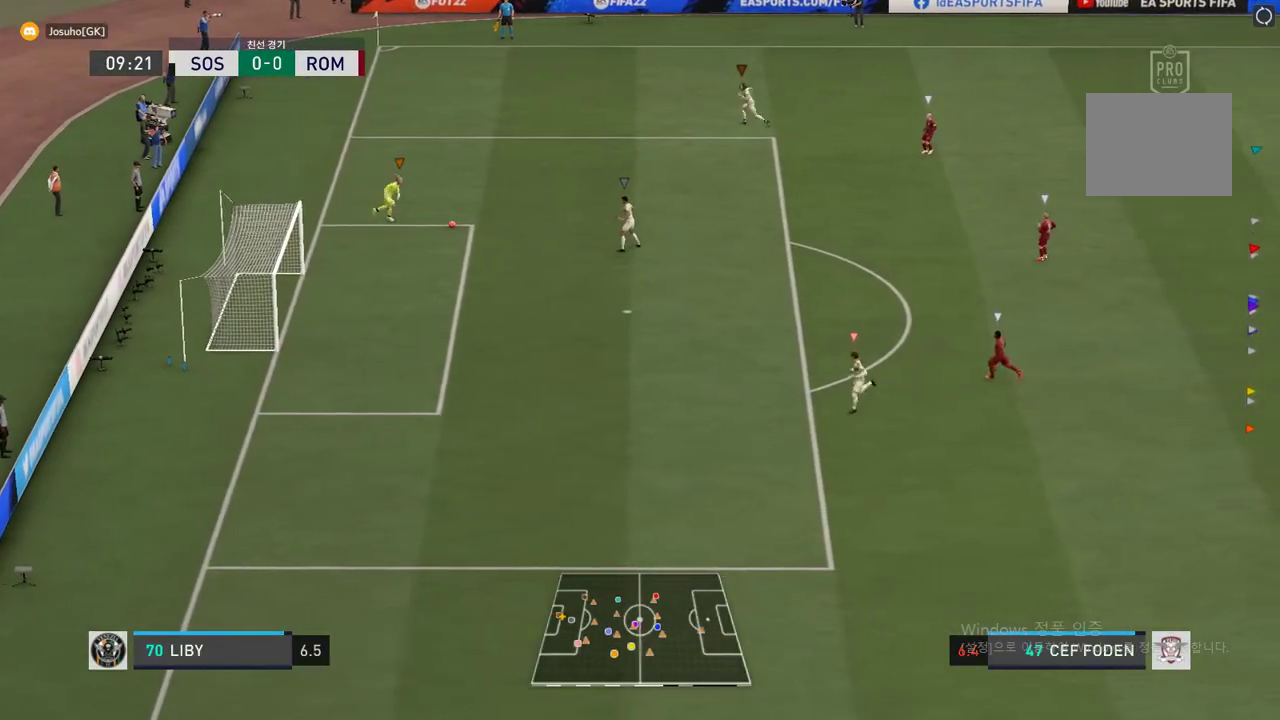
{"buttons": [], "left_stick": "center", "right_stick": "center", "events": []}
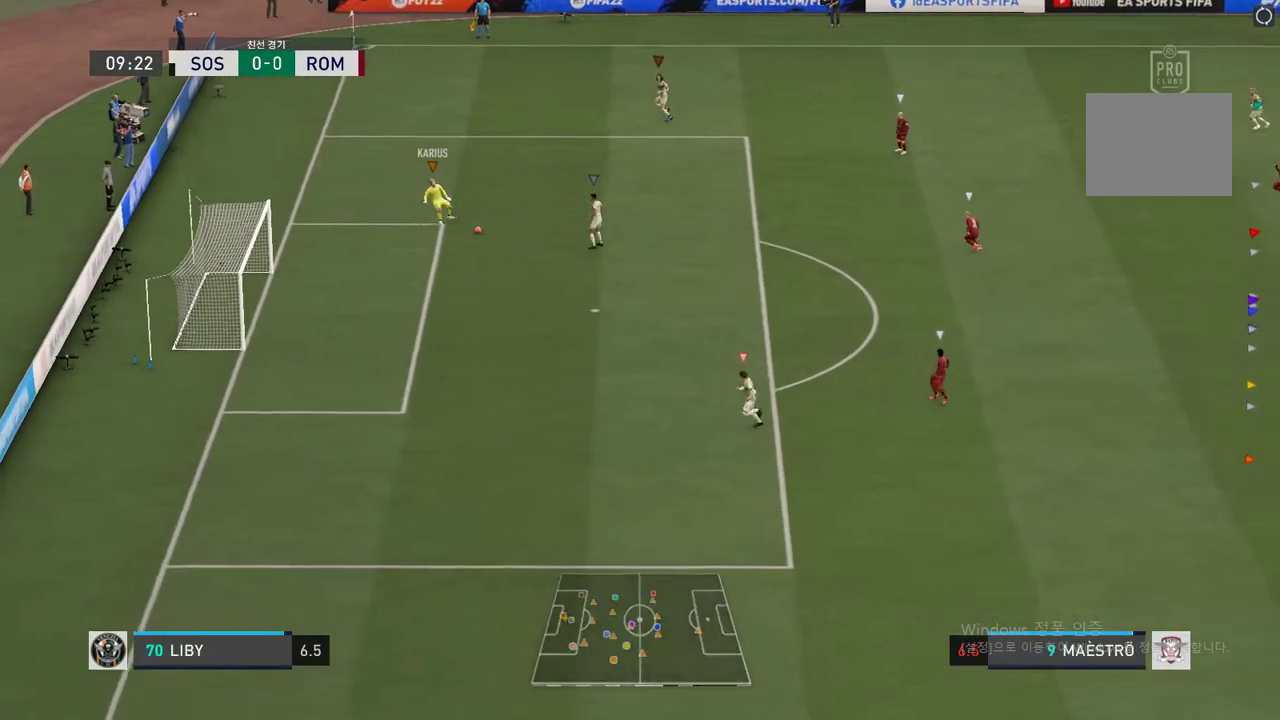
{"buttons": [], "left_stick": "down-left", "right_stick": "center", "events": [[50, "left_stick", "left"], [251, "left_stick", "down-left"]]}
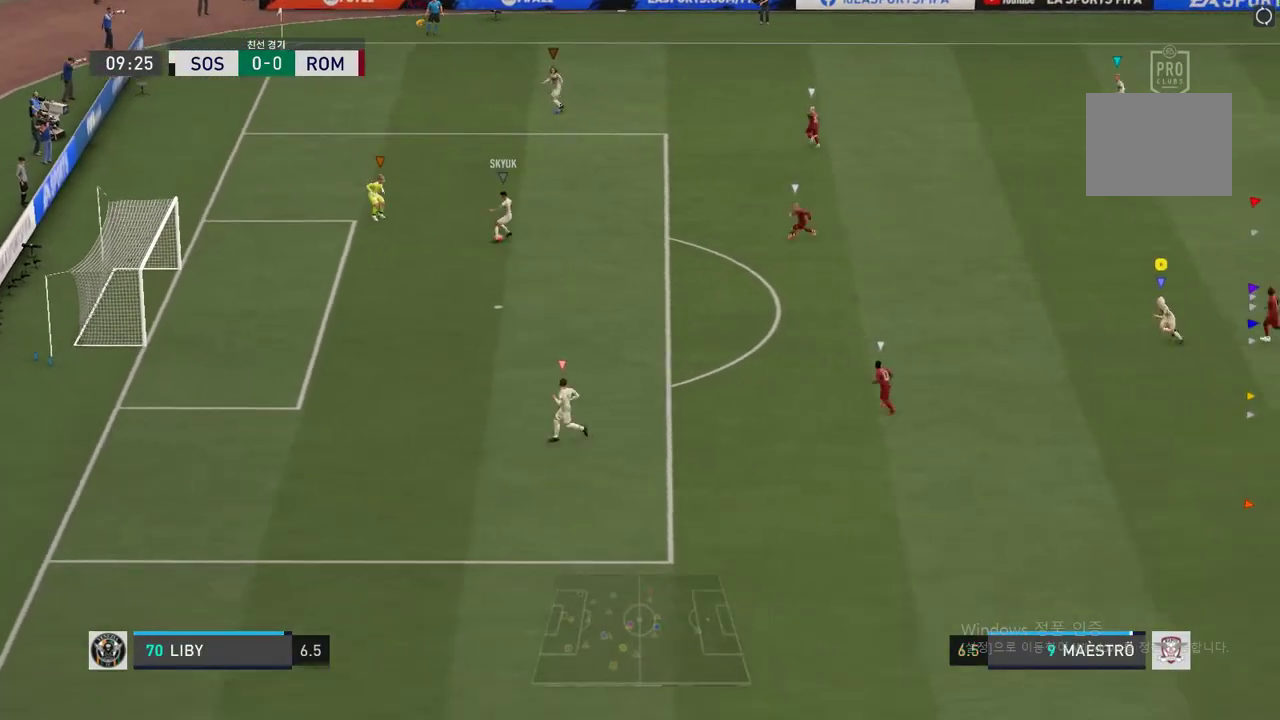
{"buttons": [], "left_stick": "left", "right_stick": "center", "events": [[167, "left_stick", "left"]]}
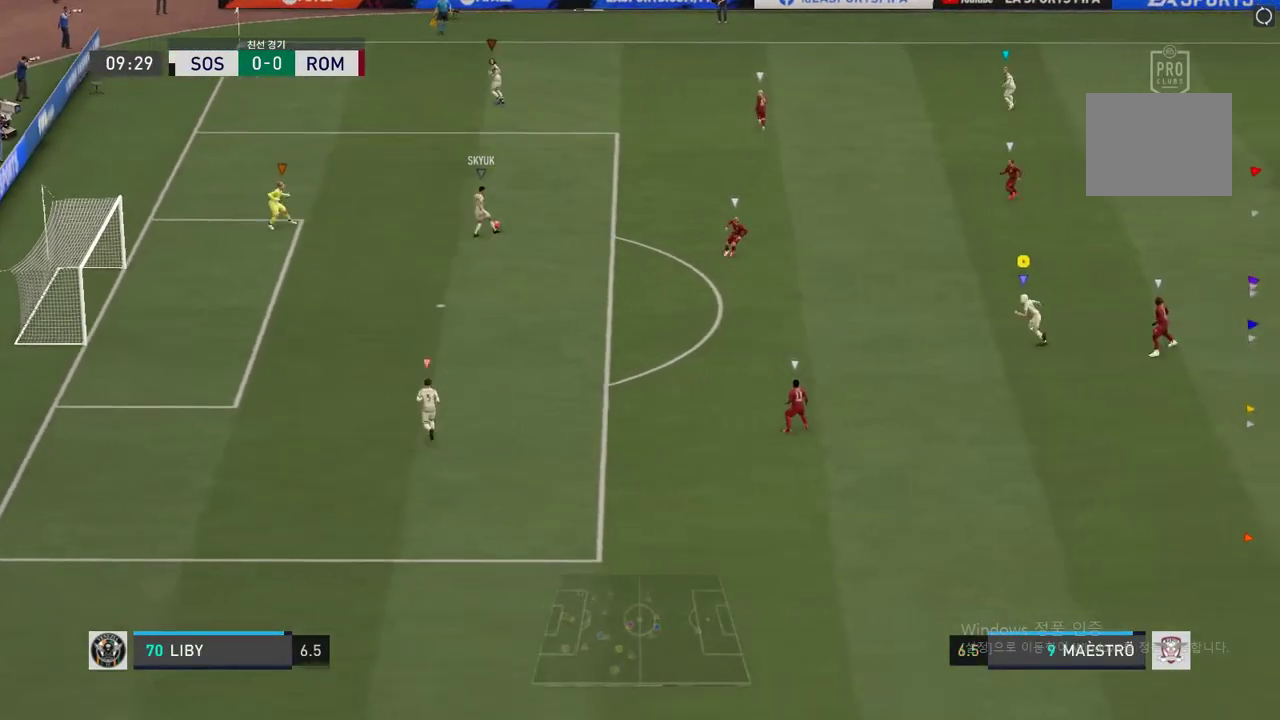
{"buttons": [], "left_stick": "up", "right_stick": "center", "events": [[200, "left_stick", "up-left"], [401, "left_stick", "up"]]}
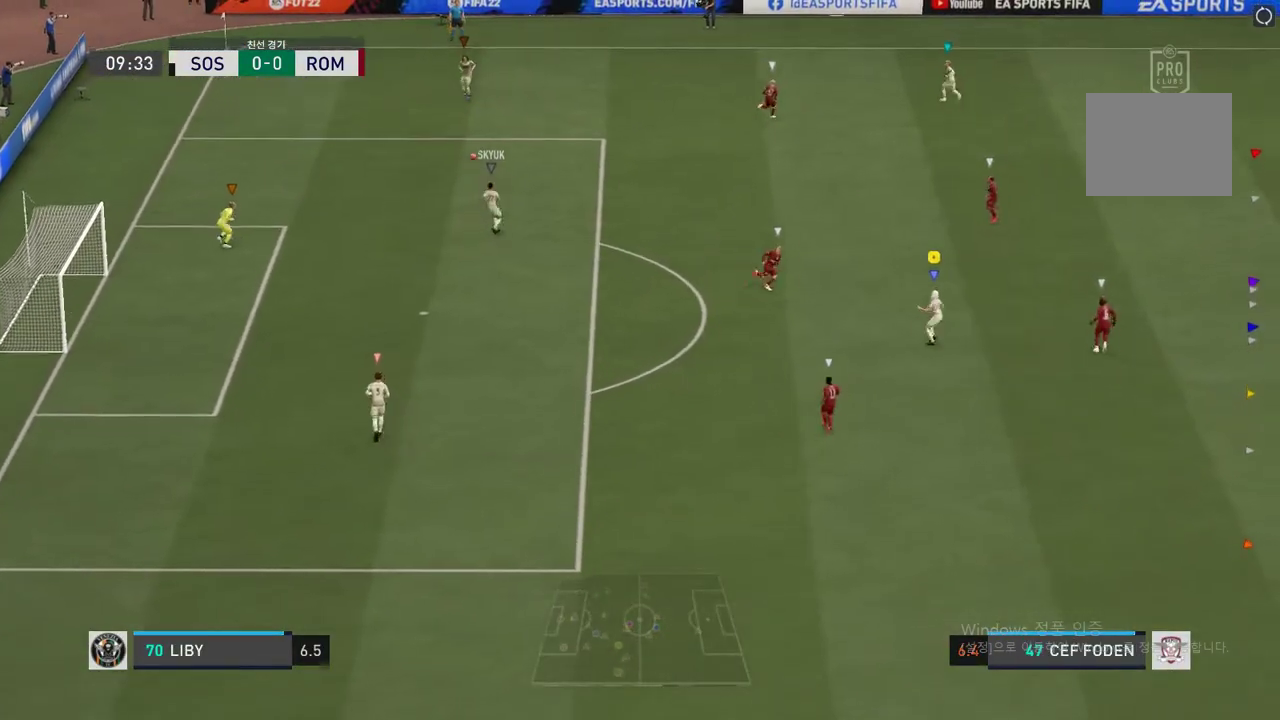
{"buttons": [], "left_stick": "up", "right_stick": "center", "events": []}
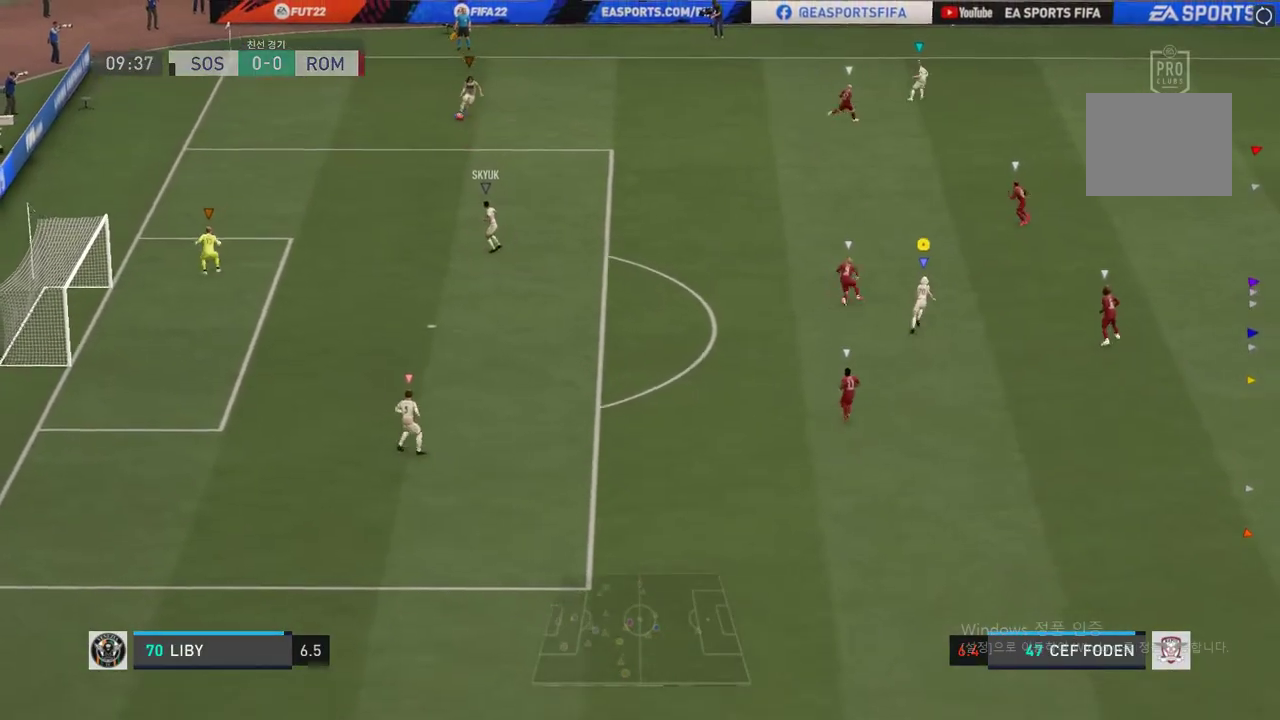
{"buttons": [], "left_stick": "center", "right_stick": "center", "events": [[451, "left_stick", "center"]]}
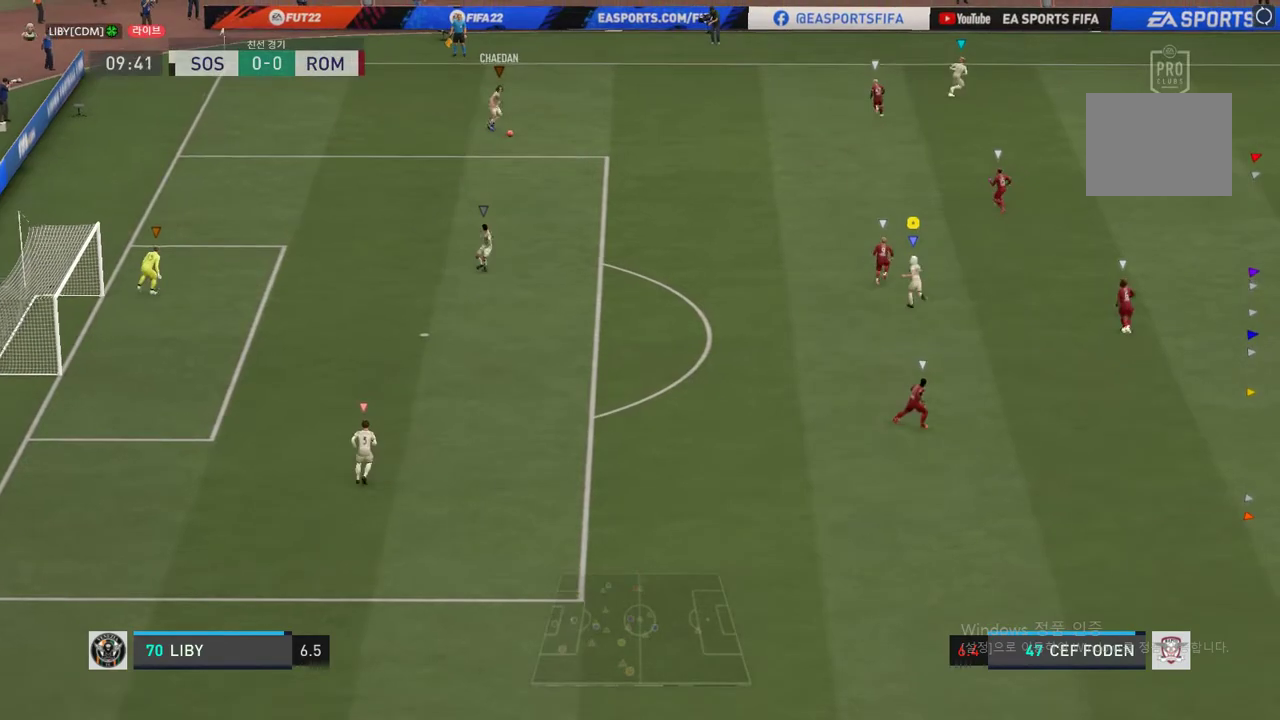
{"buttons": [], "left_stick": "up-right", "right_stick": "center", "events": [[100, "left_stick", "up-right"]]}
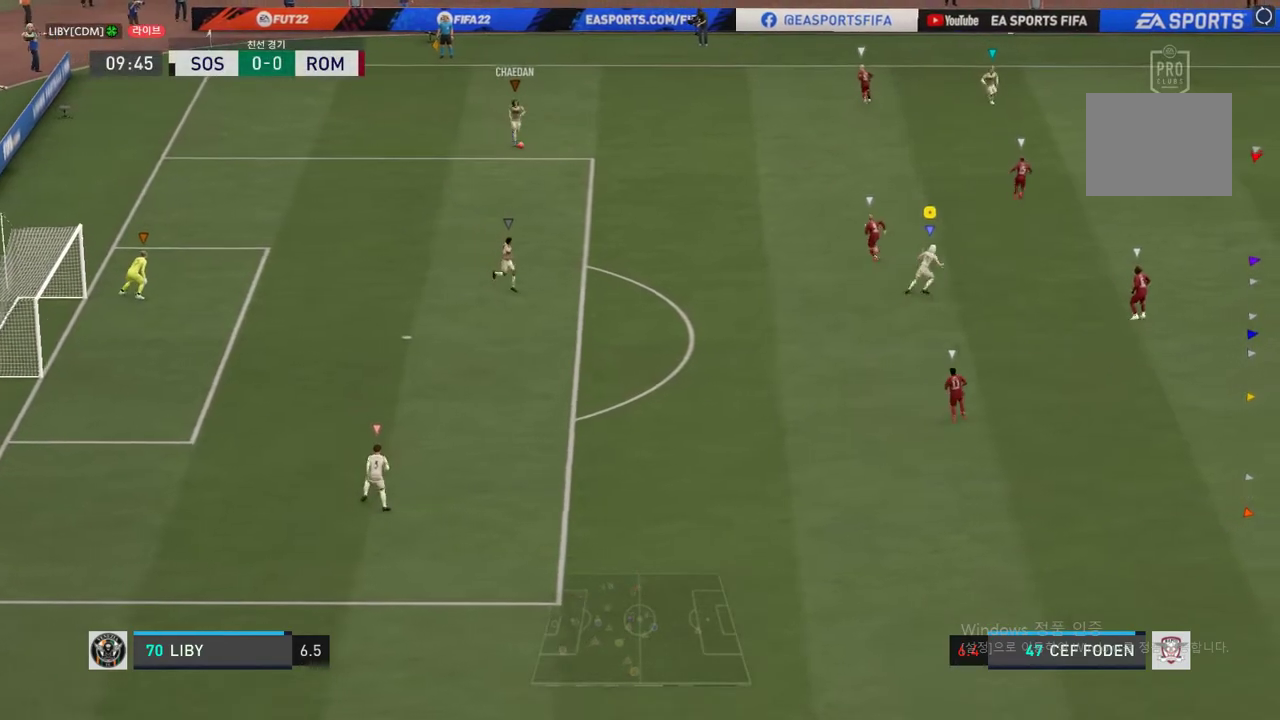
{"buttons": [], "left_stick": "down", "right_stick": "center", "events": [[50, "left_stick", "down-right"], [234, "left_stick", "down"]]}
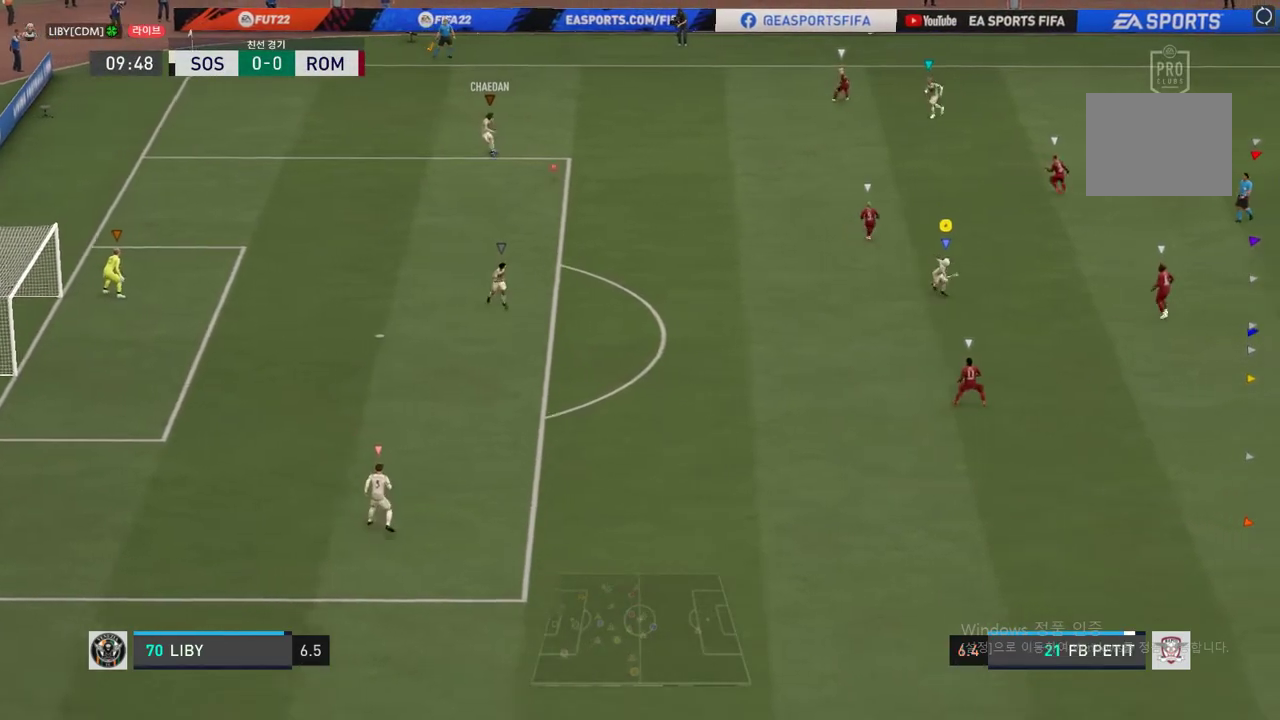
{"buttons": [], "left_stick": "down", "right_stick": "center", "events": [[83, "left_stick", "down-left"], [383, "left_stick", "down"]]}
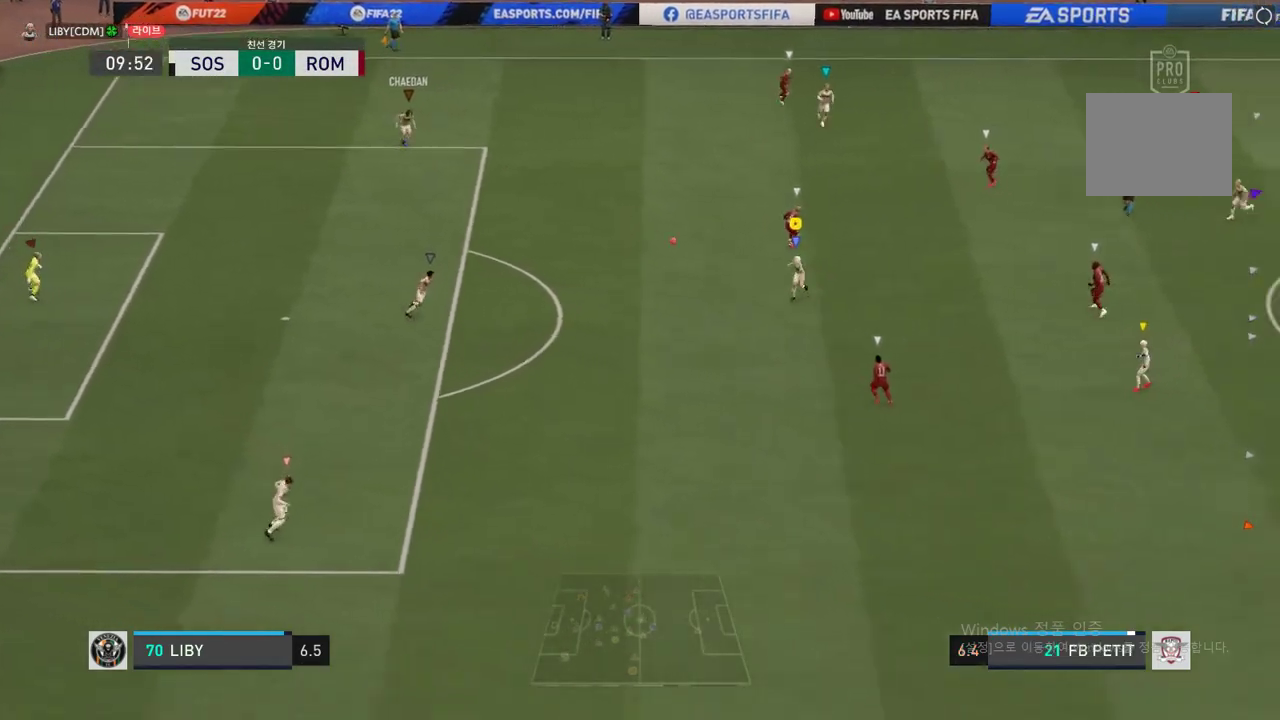
{"buttons": ["R2"], "left_stick": "down-right", "right_stick": "center", "events": [[284, "left_stick", "down-right"], [417, "R2", "down"]]}
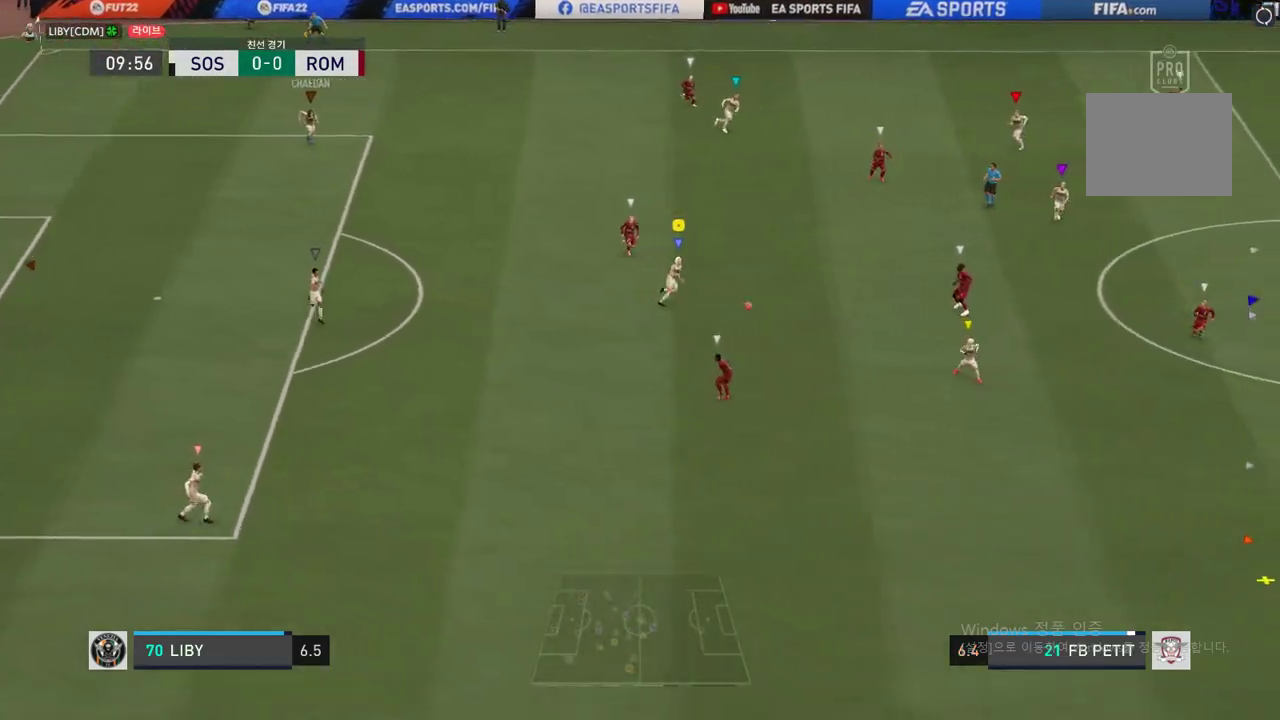
{"buttons": ["R2"], "left_stick": "down-right", "right_stick": "center", "events": []}
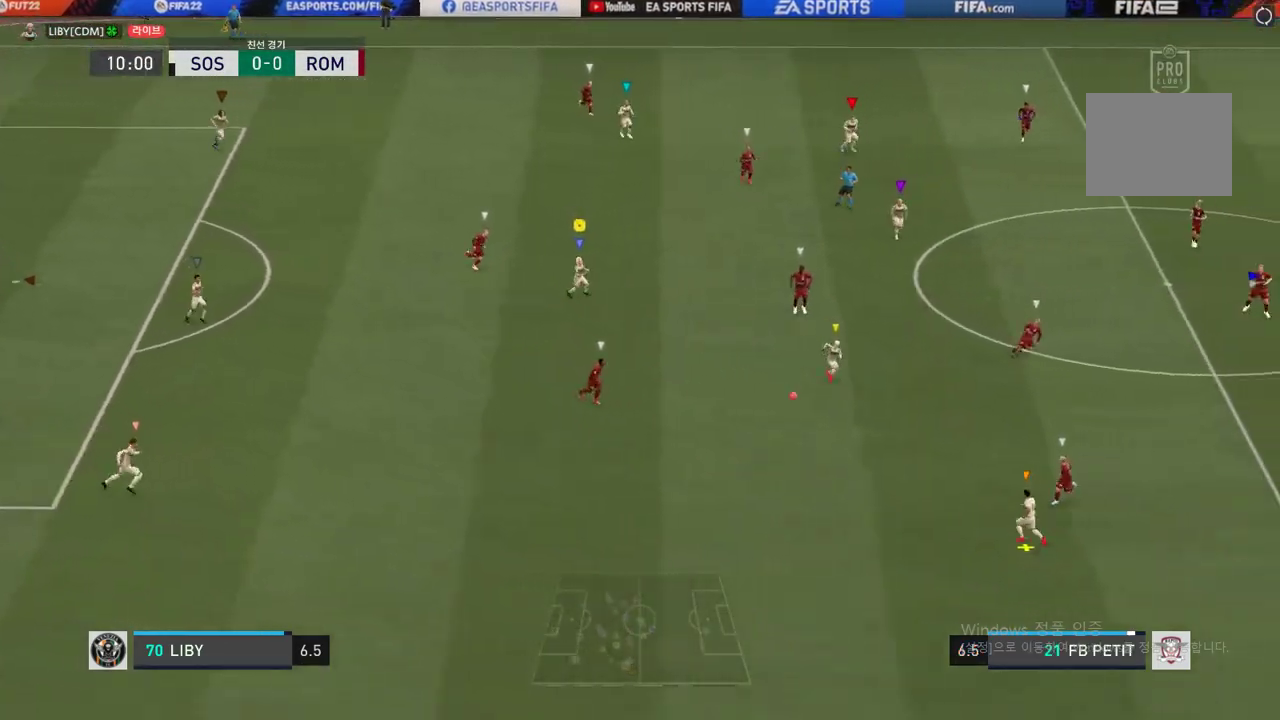
{"buttons": [], "left_stick": "down-right", "right_stick": "center", "events": [[434, "R2", "up"]]}
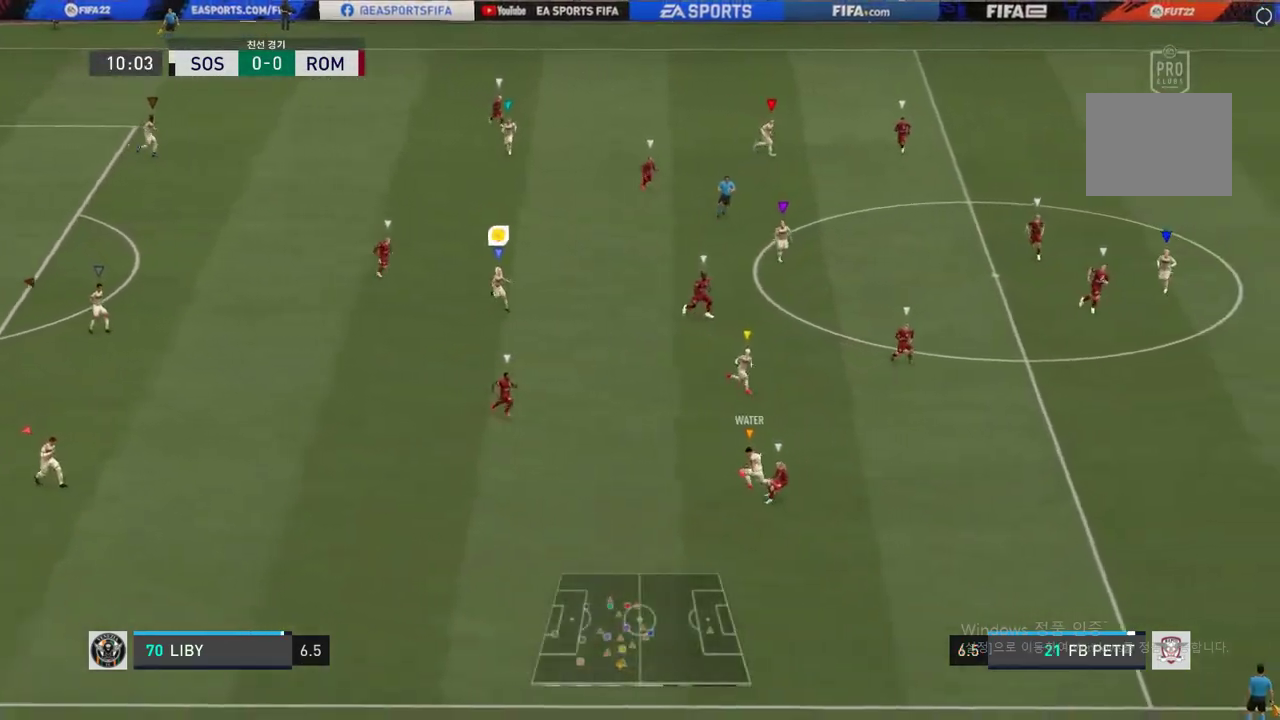
{"buttons": [], "left_stick": "down-right", "right_stick": "center", "events": [[233, "left_stick", "center"], [400, "left_stick", "down-right"]]}
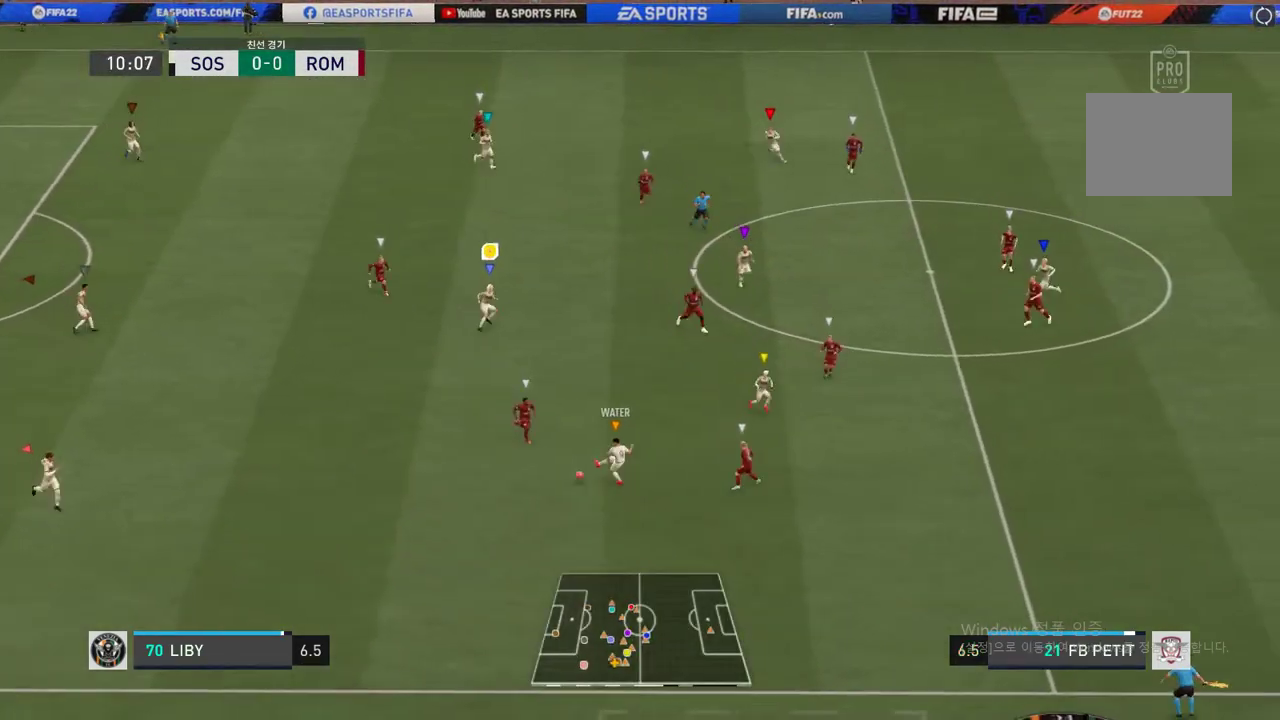
{"buttons": [], "left_stick": "down-left", "right_stick": "center", "events": [[34, "left_stick", "right"], [234, "left_stick", "down-right"], [334, "left_stick", "down"], [434, "left_stick", "down-left"]]}
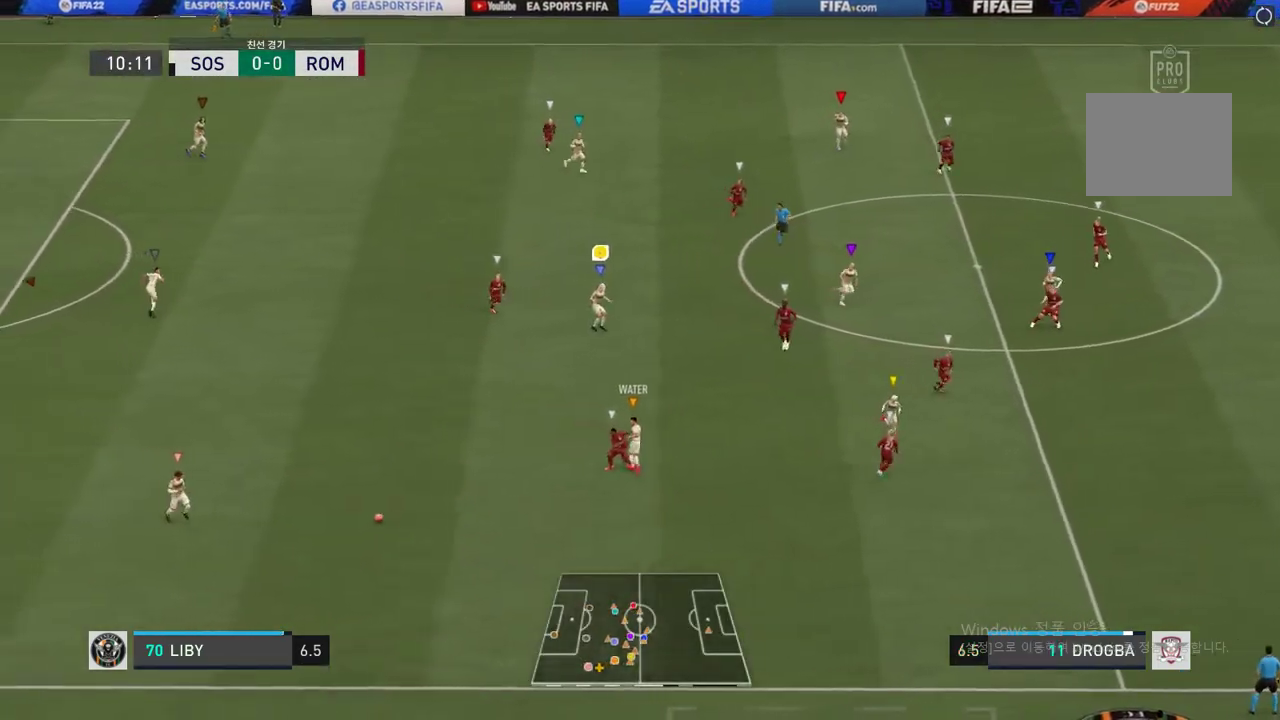
{"buttons": [], "left_stick": "down-right", "right_stick": "center", "events": [[33, "left_stick", "down"], [150, "left_stick", "down-right"]]}
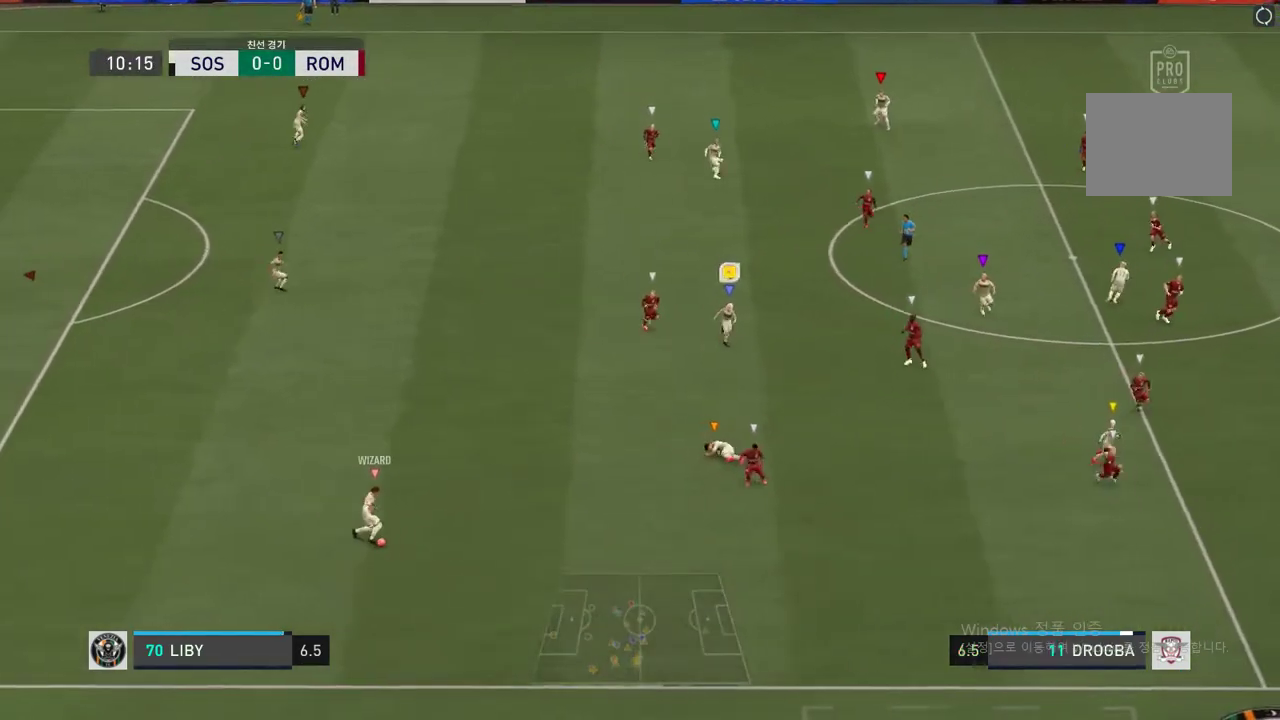
{"buttons": [], "left_stick": "center", "right_stick": "center", "events": [[100, "left_stick", "down"], [301, "left_stick", "center"]]}
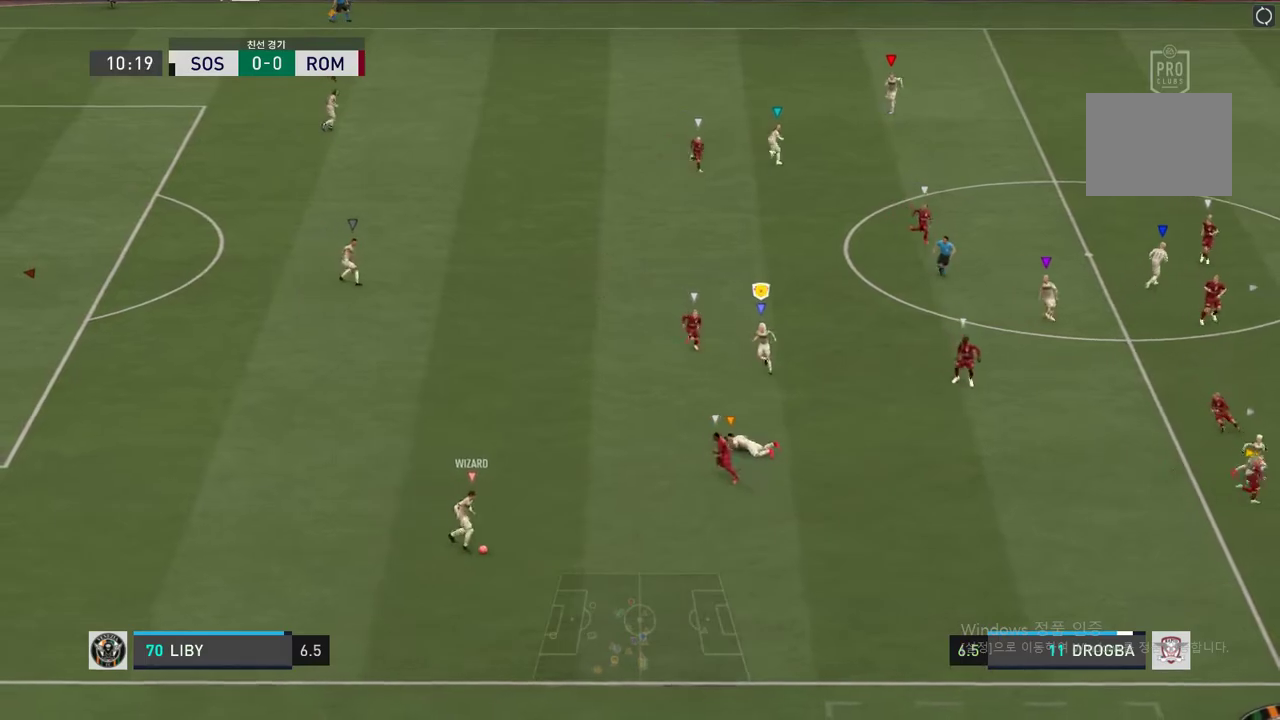
{"buttons": [], "left_stick": "center", "right_stick": "center", "events": []}
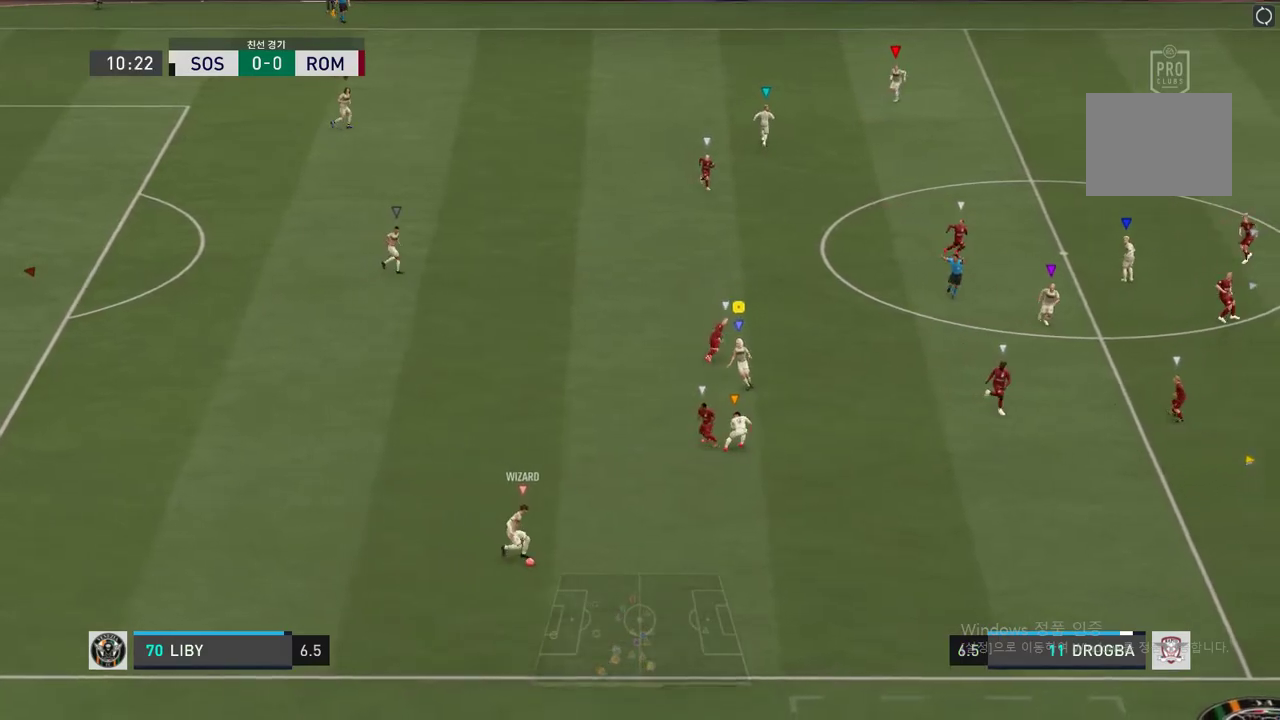
{"buttons": [], "left_stick": "down", "right_stick": "center", "events": [[84, "left_stick", "up"], [150, "left_stick", "up-left"], [467, "left_stick", "down"]]}
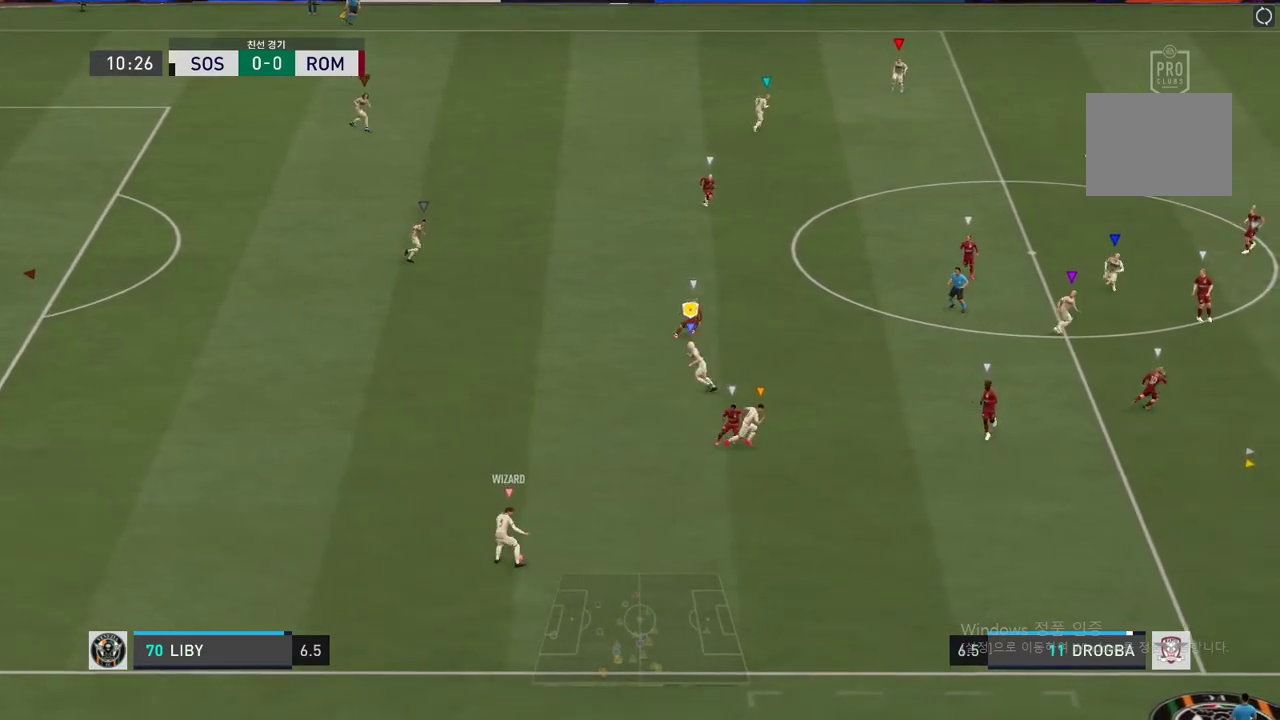
{"buttons": [], "left_stick": "right", "right_stick": "center", "events": [[117, "left_stick", "down-right"], [233, "left_stick", "right"]]}
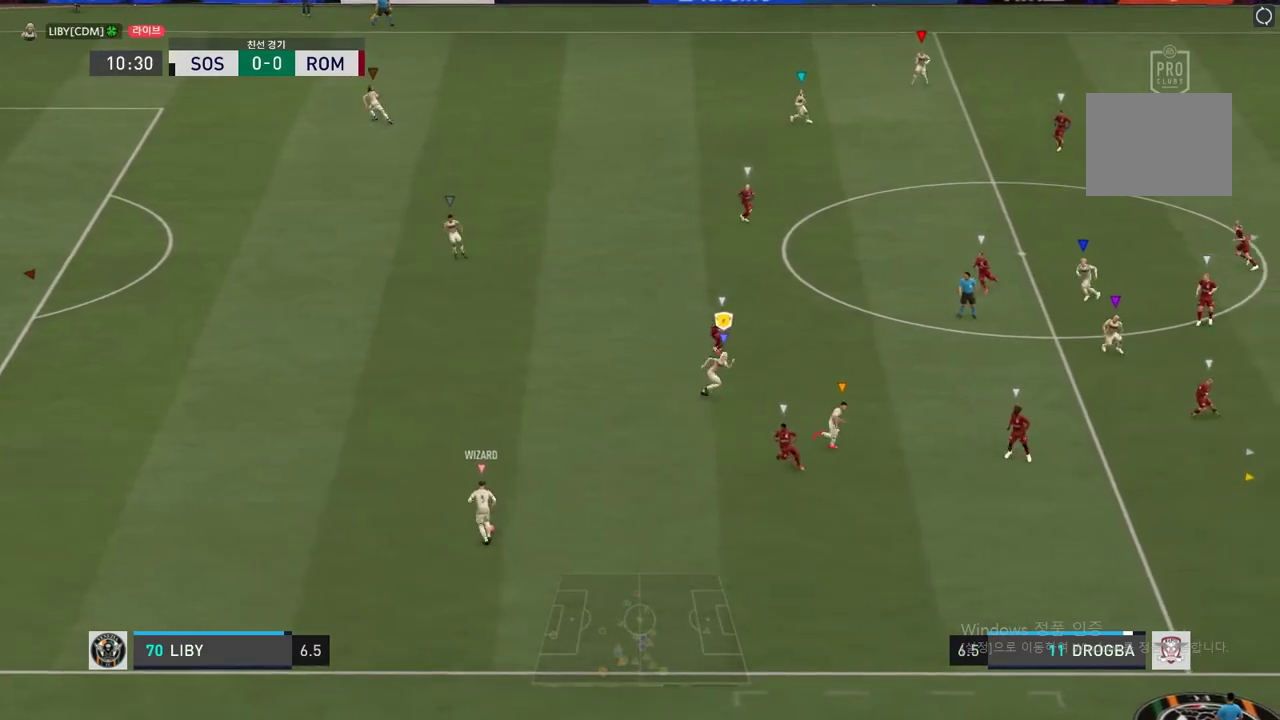
{"buttons": [], "left_stick": "up-right", "right_stick": "center", "events": [[317, "left_stick", "center"], [501, "left_stick", "up-right"]]}
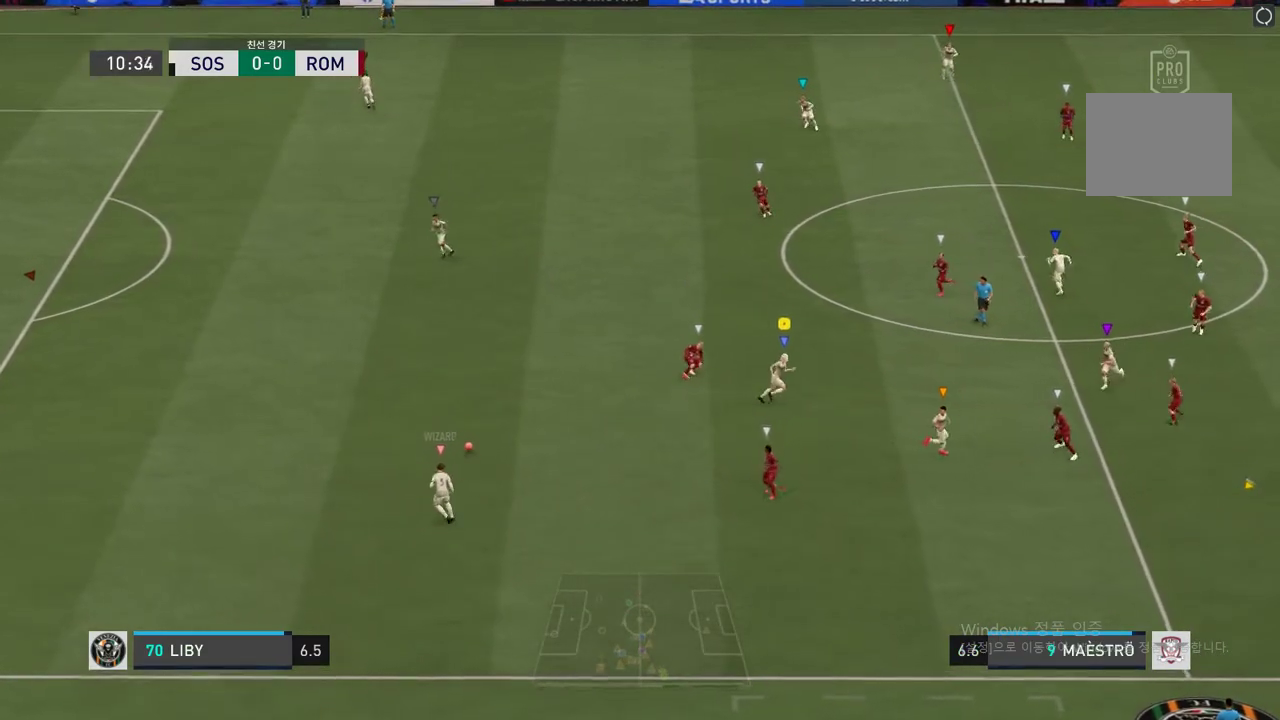
{"buttons": [], "left_stick": "up-right", "right_stick": "center", "events": []}
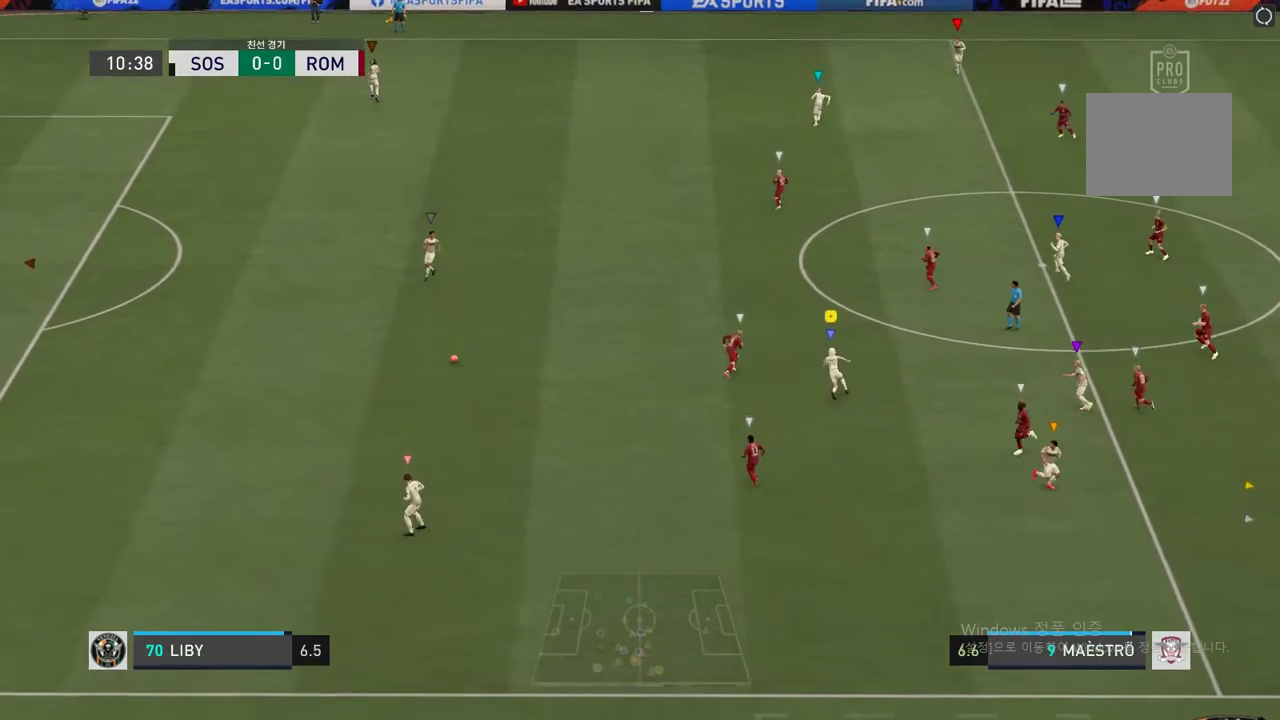
{"buttons": [], "left_stick": "up-left", "right_stick": "center", "events": [[117, "left_stick", "up-left"]]}
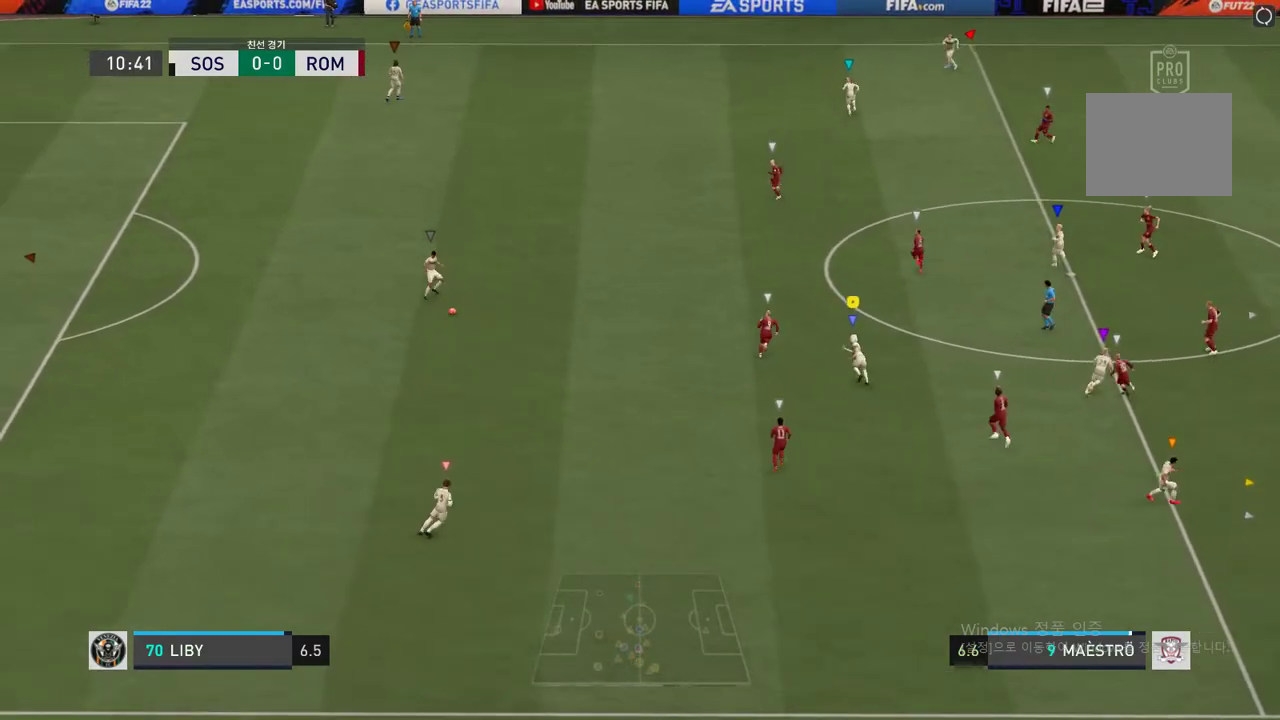
{"buttons": [], "left_stick": "left", "right_stick": "center", "events": [[200, "left_stick", "left"]]}
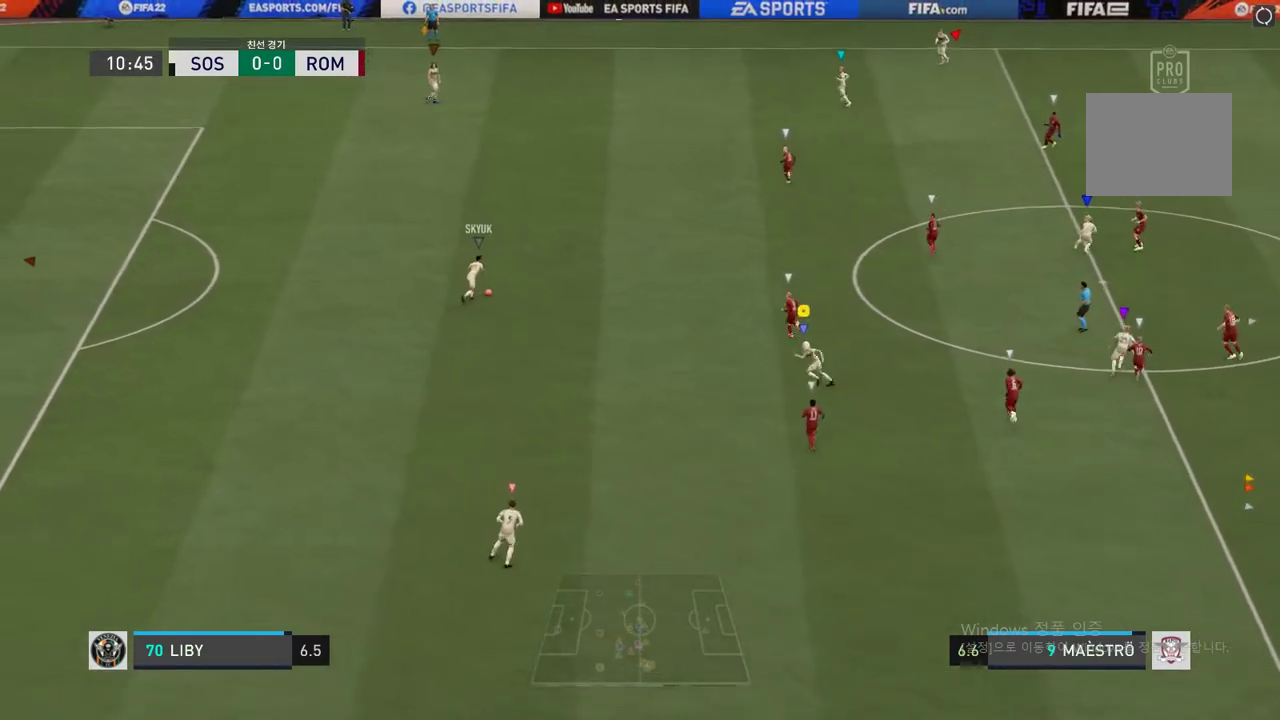
{"buttons": [], "left_stick": "center", "right_stick": "center", "events": [[166, "left_stick", "center"]]}
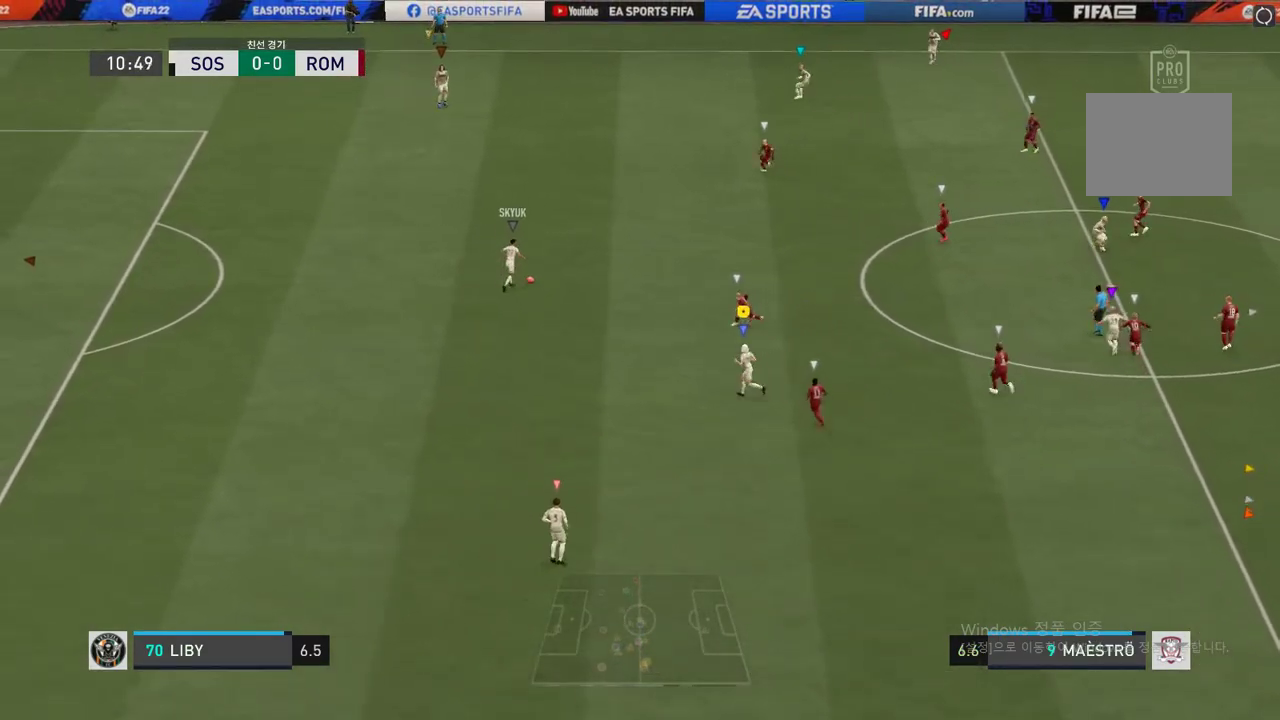
{"buttons": [], "left_stick": "up-left", "right_stick": "center", "events": [[234, "left_stick", "up-left"]]}
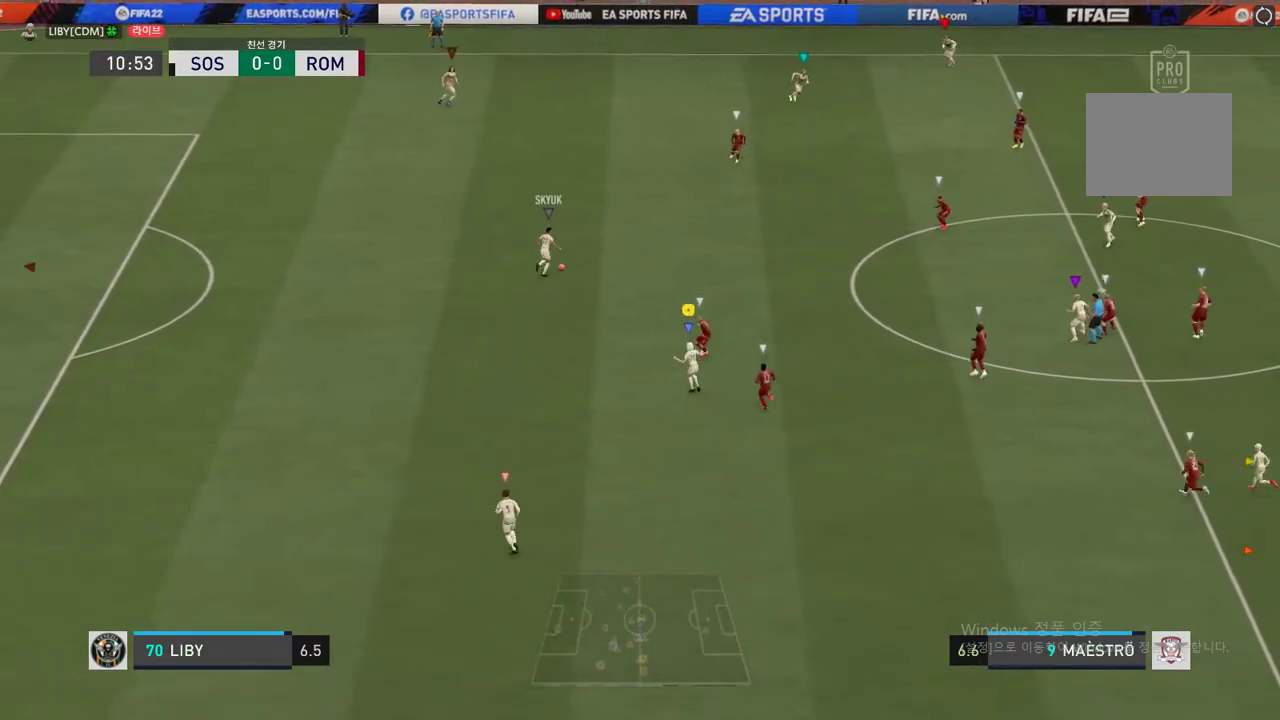
{"buttons": [], "left_stick": "up-left", "right_stick": "center", "events": []}